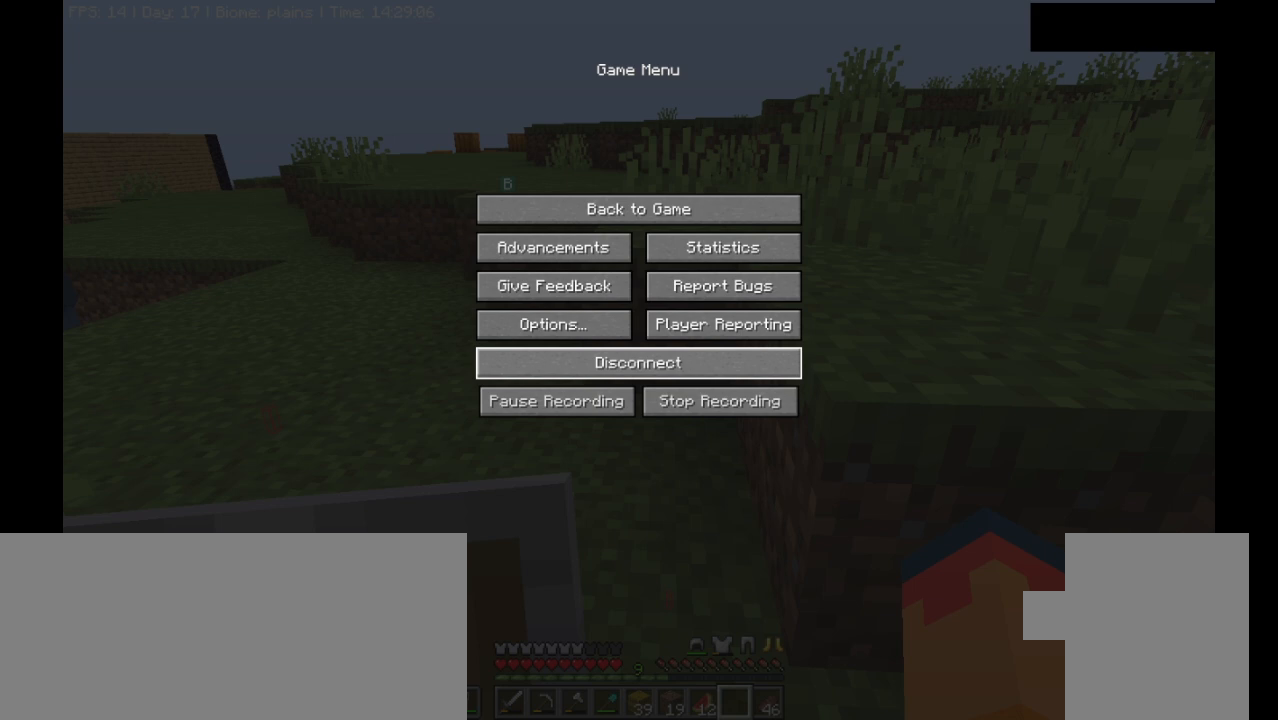
Gameplay with keyboard and mouse; each line is a JSON object with the keys and mouse buttons held at the frame after it. "events" lists presses ("down") and releases ("up") of ".", "/", "0", "1", "2", "3", "4", "5", "6", "7", "8", "9", "a", "alt_l", "alt_r", "b", "backslash", "backspace", "c", "caps_lock", "comma", "ctrl_l", "ctrl_r", "d", "e", "equals", "escape", "f", "f1", "f10", "f11", "f12", "f2", "f3", "f4", "f5", "f6", "f7", "f8", "f9", "g", "h", "i", "j", "k", "l", "lbracket", "m", "minus", "n", "o", "p", "q", "quote", "r", "rbracket", "return", "s", "semicolon", "shift_l", "shift_r", "space", "super_l", "super_r", "t", "tab", "tilde", "u", "v", "w", "x", "y", "z", "mouse_left", "mouse_right" and "mouse_mb4" between this image and that frame as [ms after this image, input, new state], when the widget could be followed in between. "mouse_left", "mouse_right", "mouse_mb4" = the "left", "right", "mb4" buttons of the "mouse" list. No other keys are recorded. Fast repeated clicks can show as one long hold. Mouse movement is not recorded. Not read: mouse_mb5 mouse_wheel.
{"keys": [], "mouse": [], "events": []}
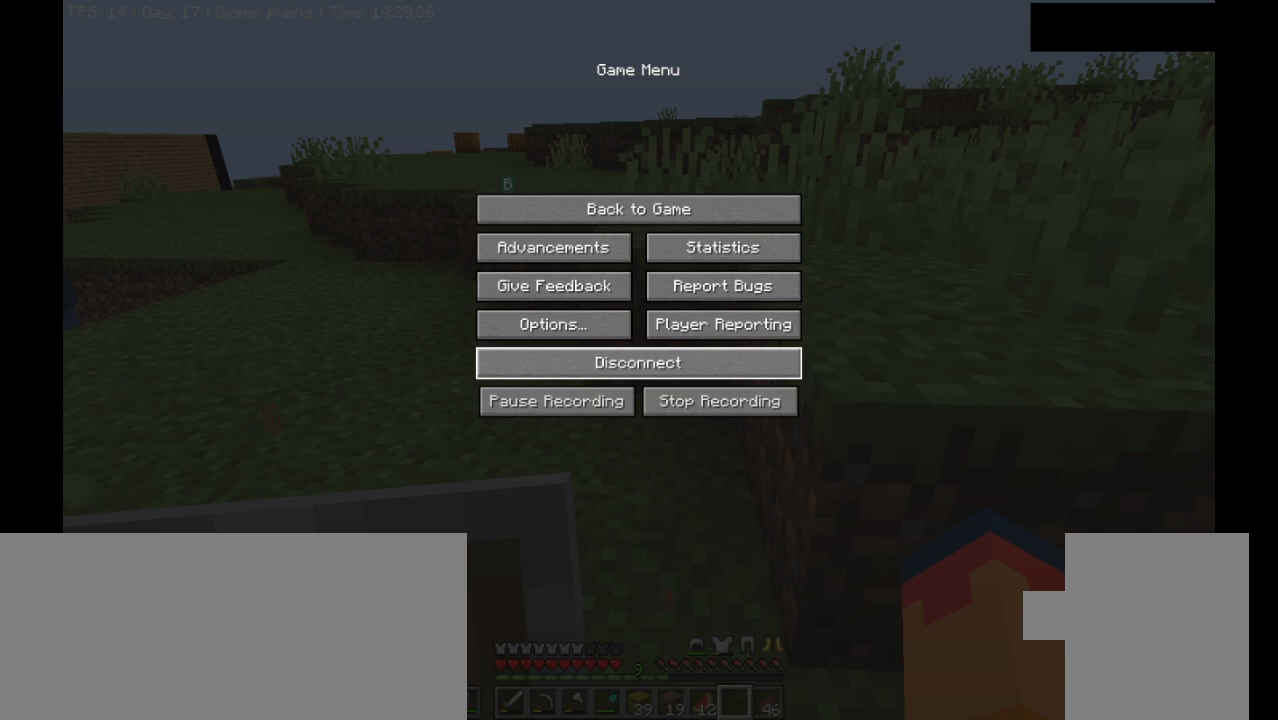
{"keys": [], "mouse": [], "events": []}
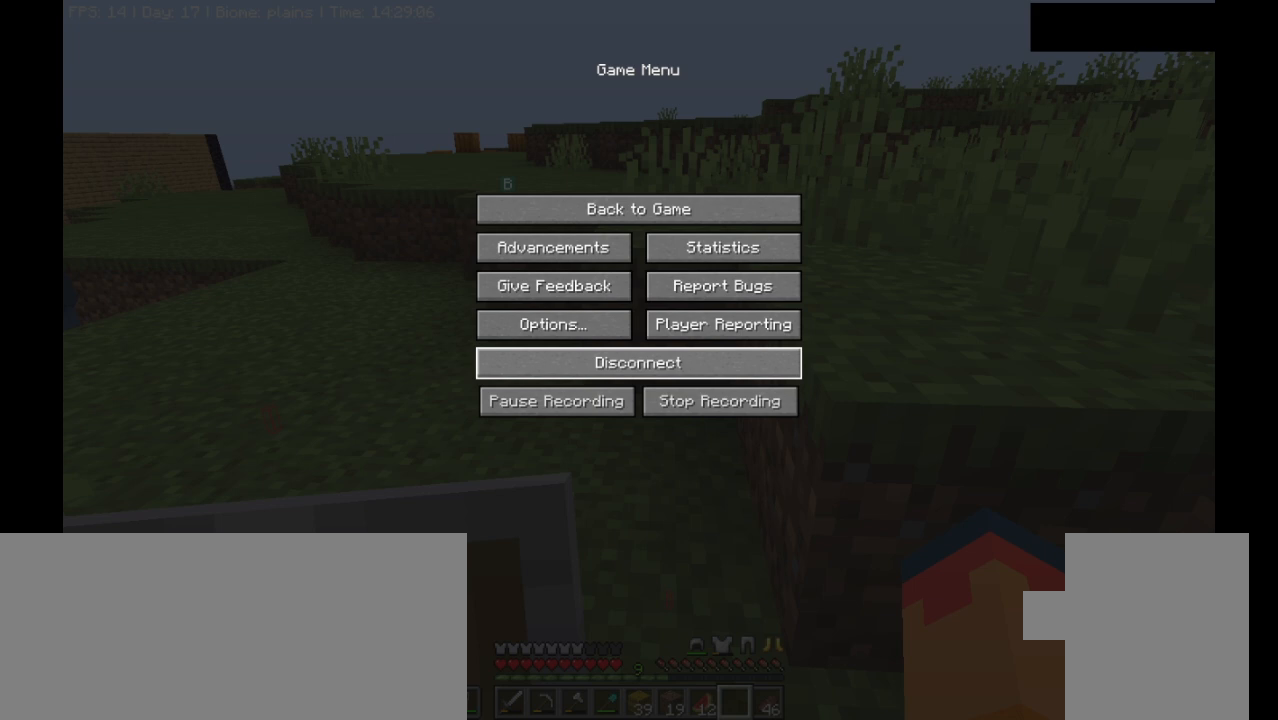
{"keys": [], "mouse": [], "events": []}
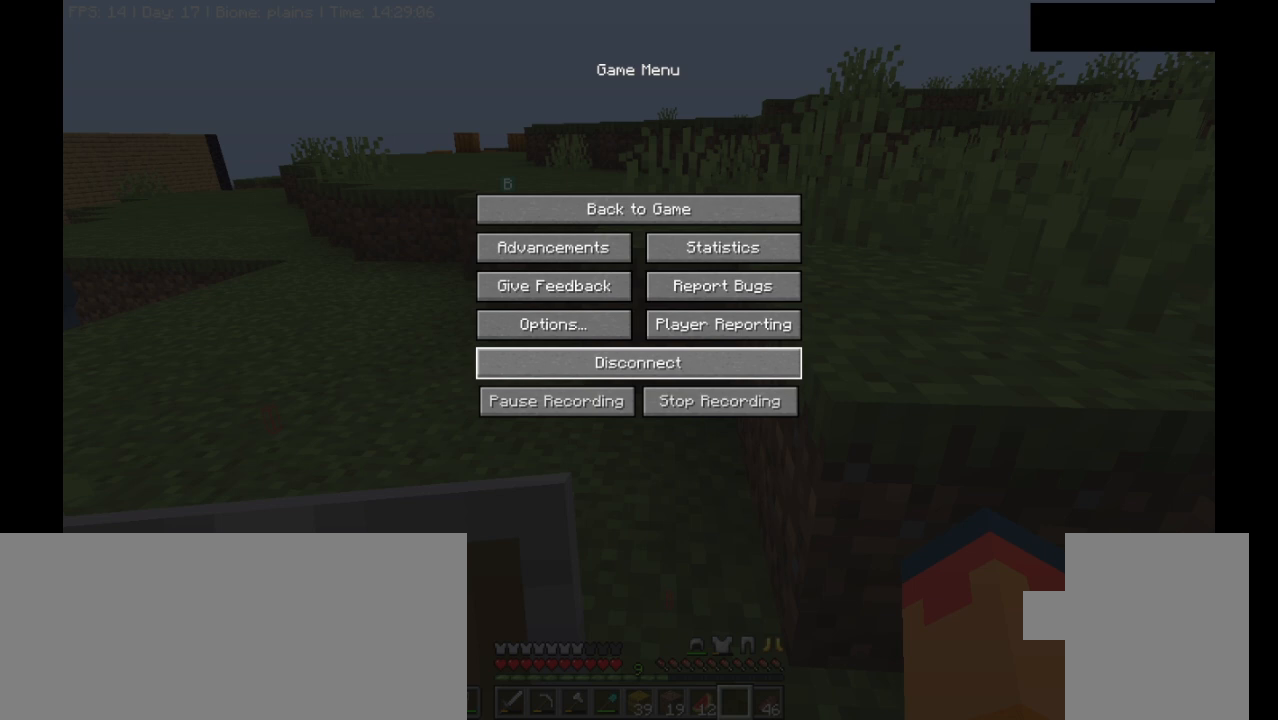
{"keys": [], "mouse": [], "events": []}
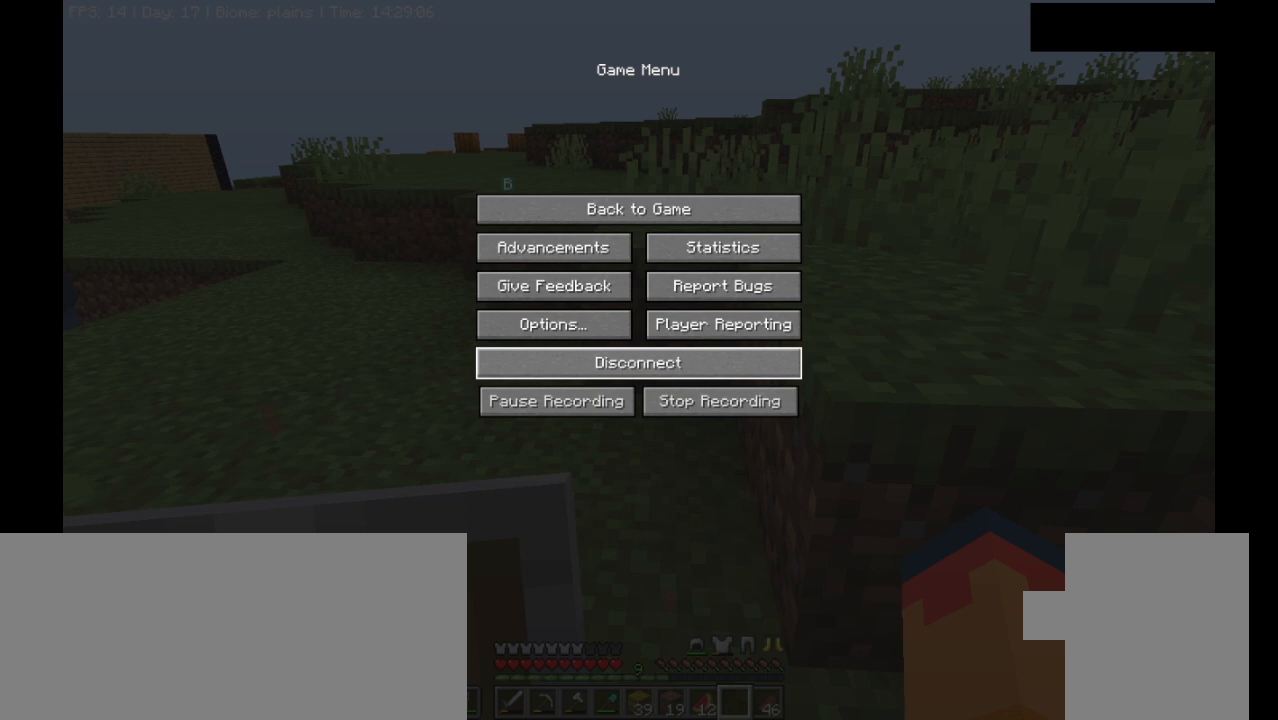
{"keys": [], "mouse": [], "events": []}
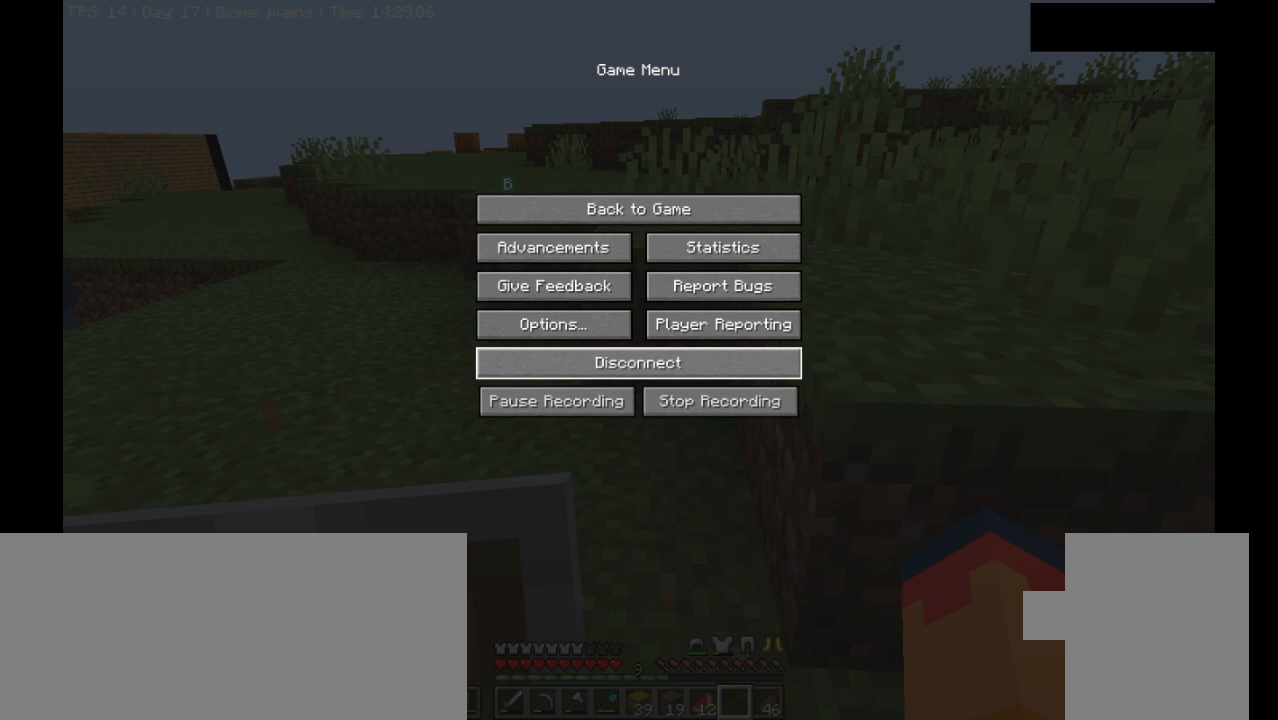
{"keys": [], "mouse": [], "events": []}
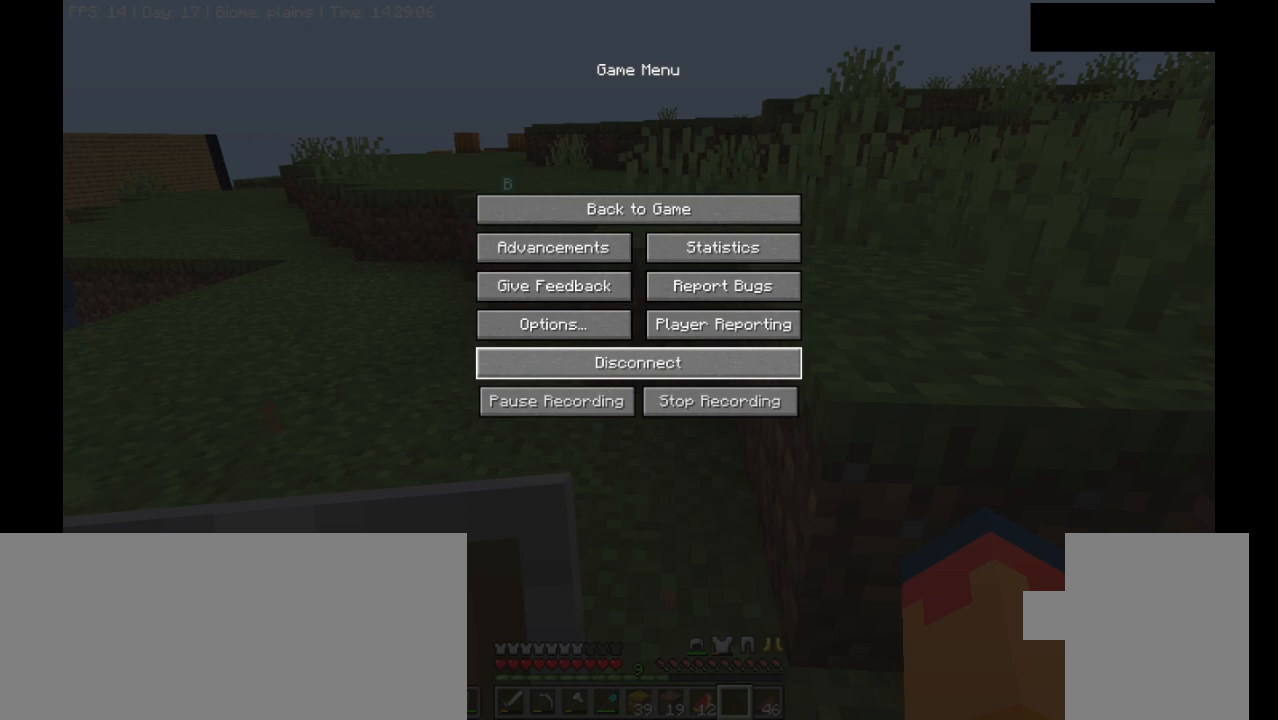
{"keys": [], "mouse": [], "events": []}
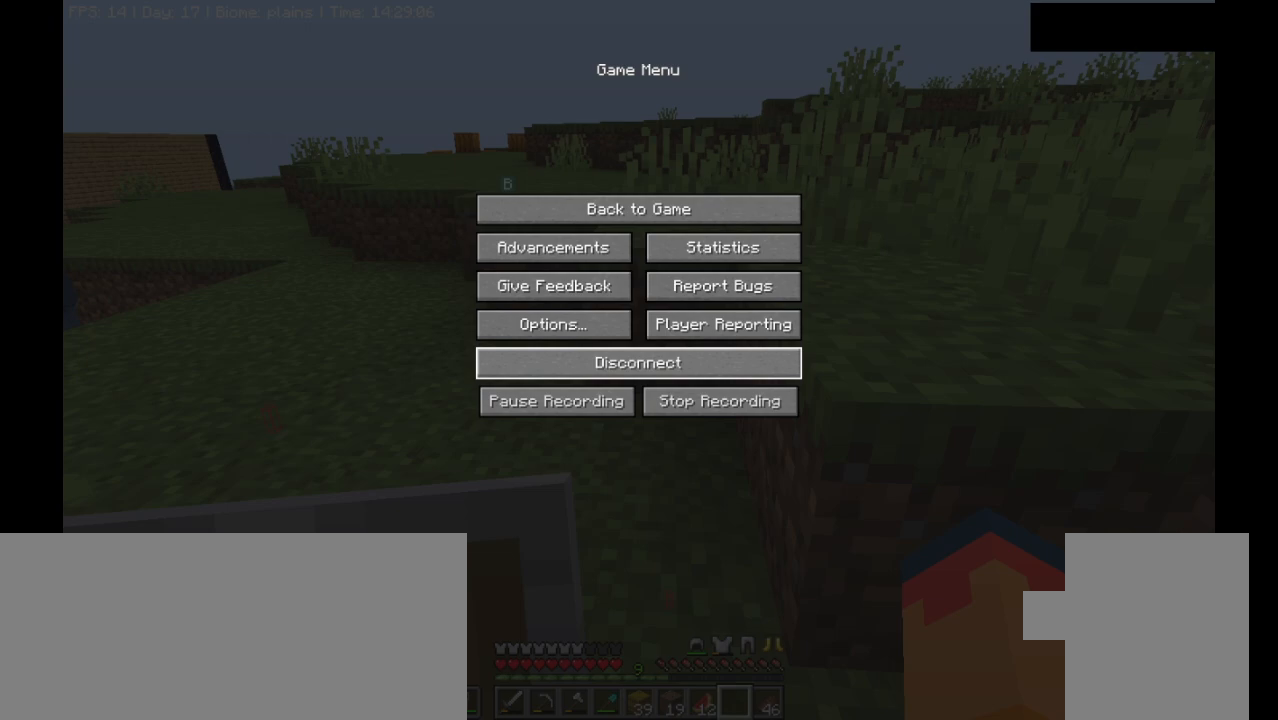
{"keys": [], "mouse": ["left"], "events": [[267, "mouse_left", "down"], [300, "mouse_left", "up"], [467, "mouse_left", "down"]]}
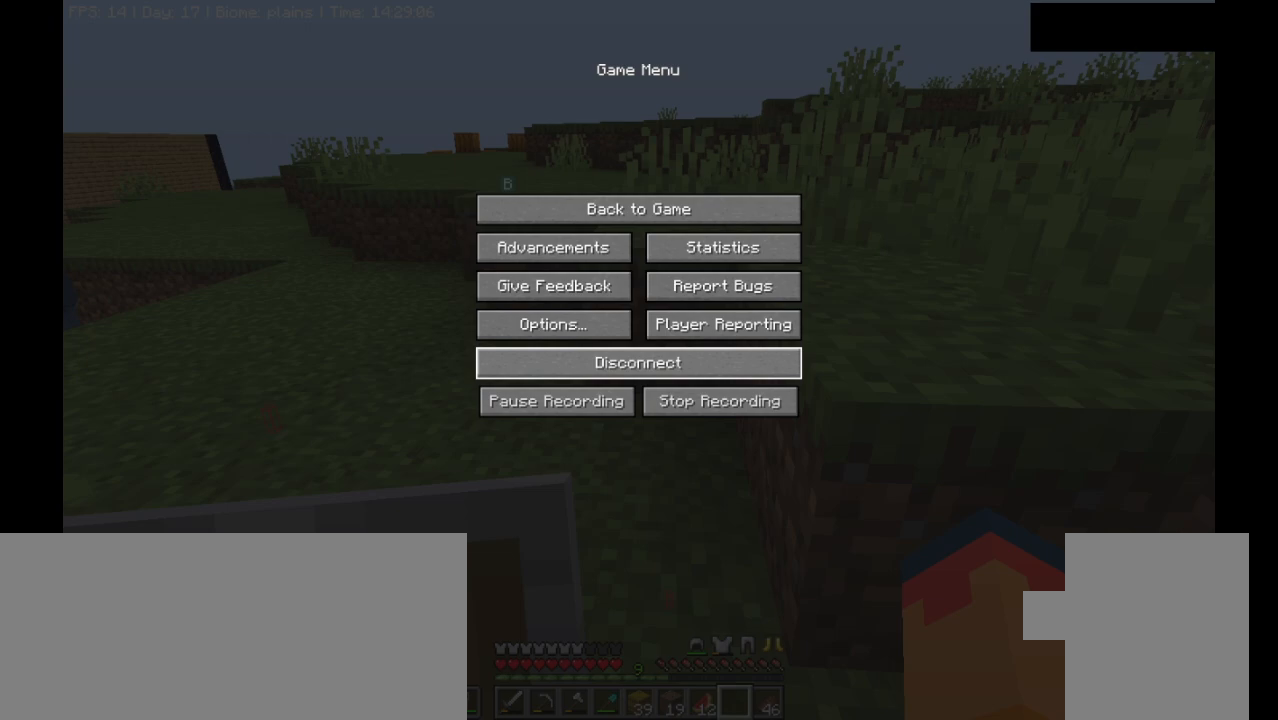
{"keys": [], "mouse": [], "events": [[67, "mouse_left", "up"]]}
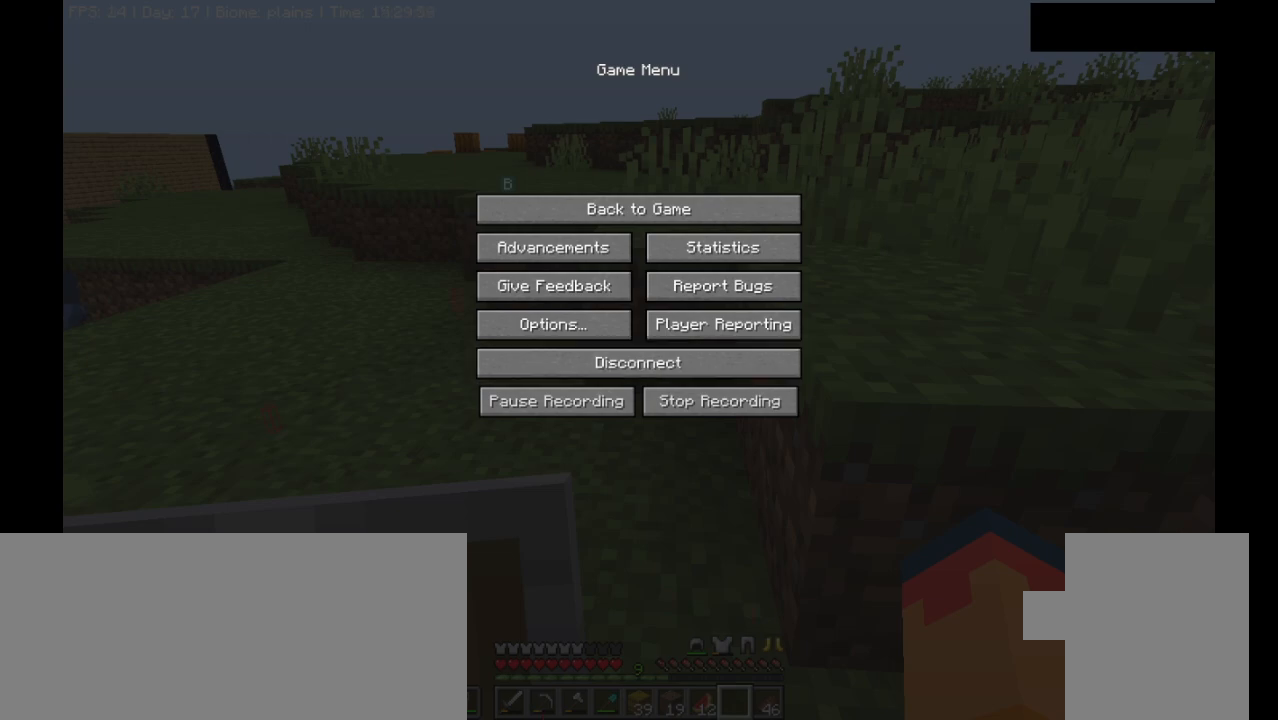
{"keys": [], "mouse": [], "events": []}
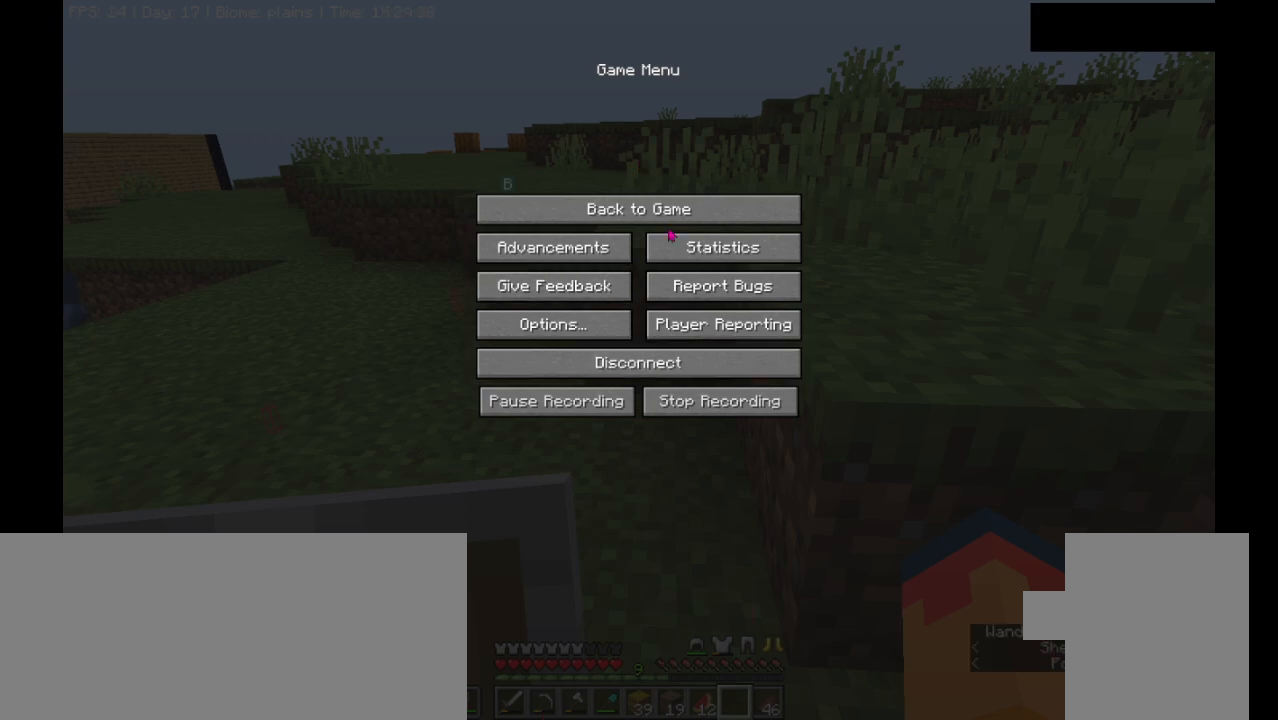
{"keys": [], "mouse": [], "events": []}
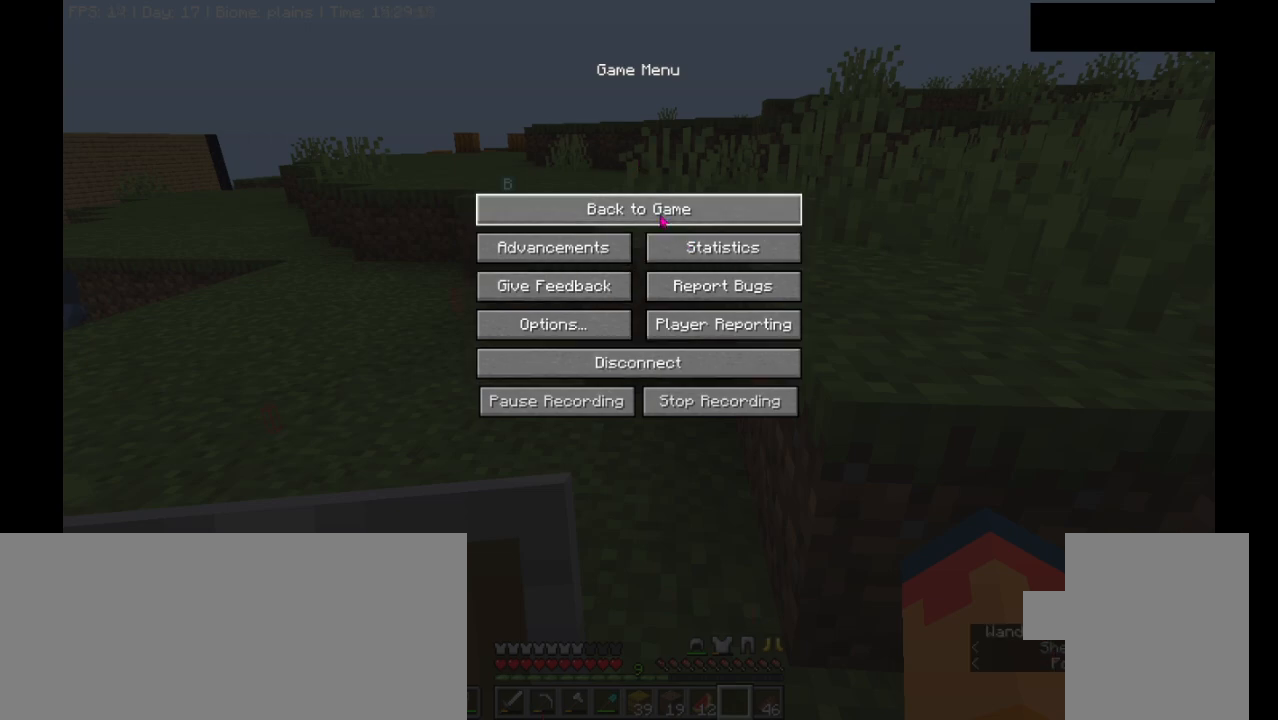
{"keys": [], "mouse": [], "events": [[67, "mouse_left", "down"], [133, "mouse_left", "up"]]}
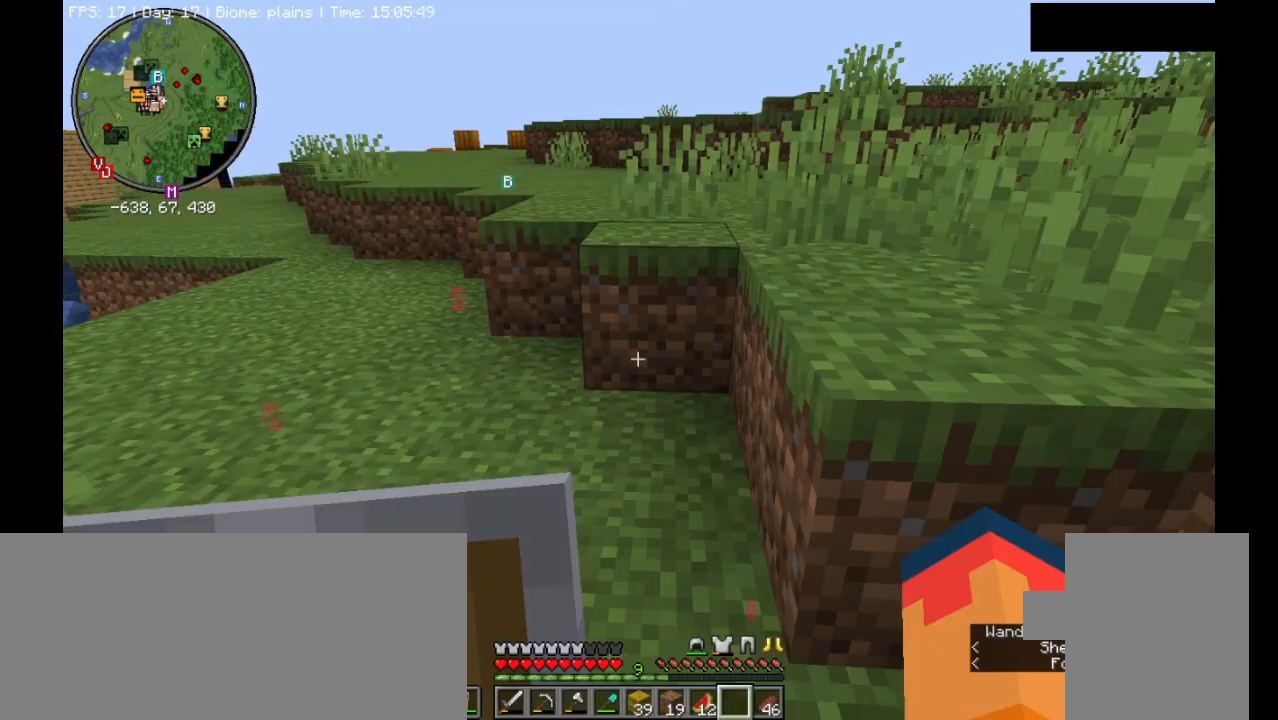
{"keys": [], "mouse": [], "events": []}
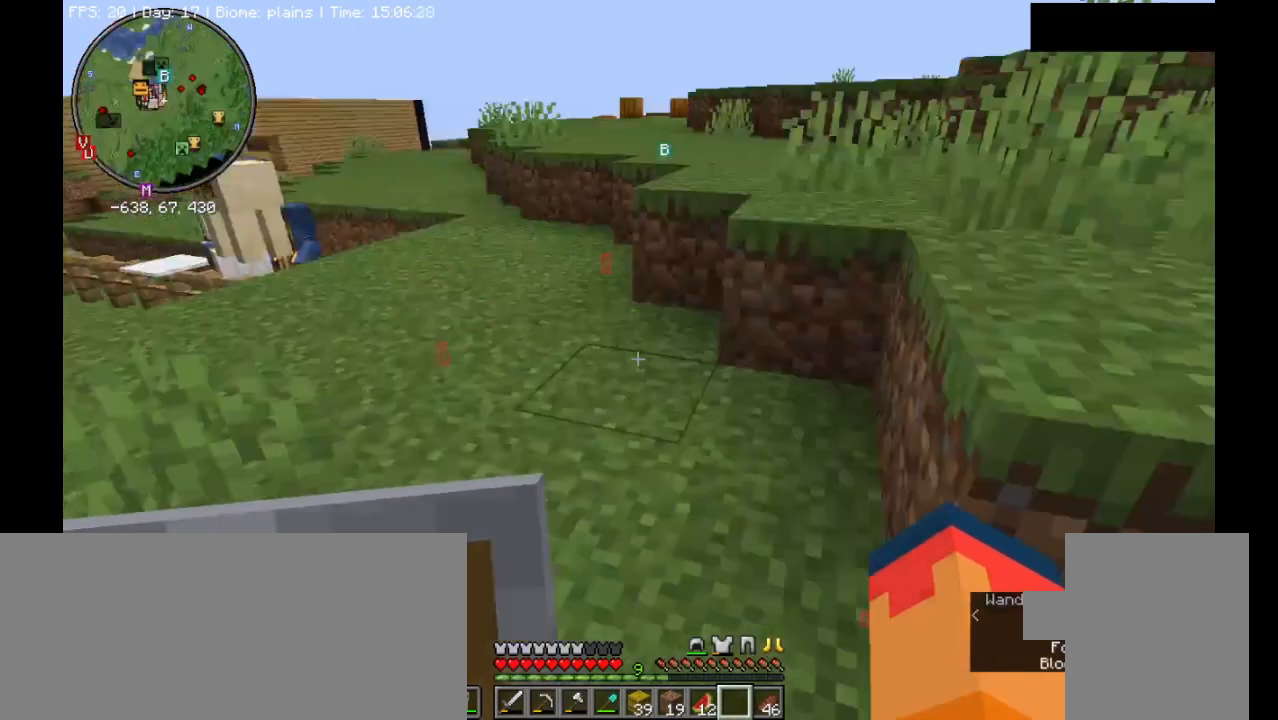
{"keys": [], "mouse": [], "events": []}
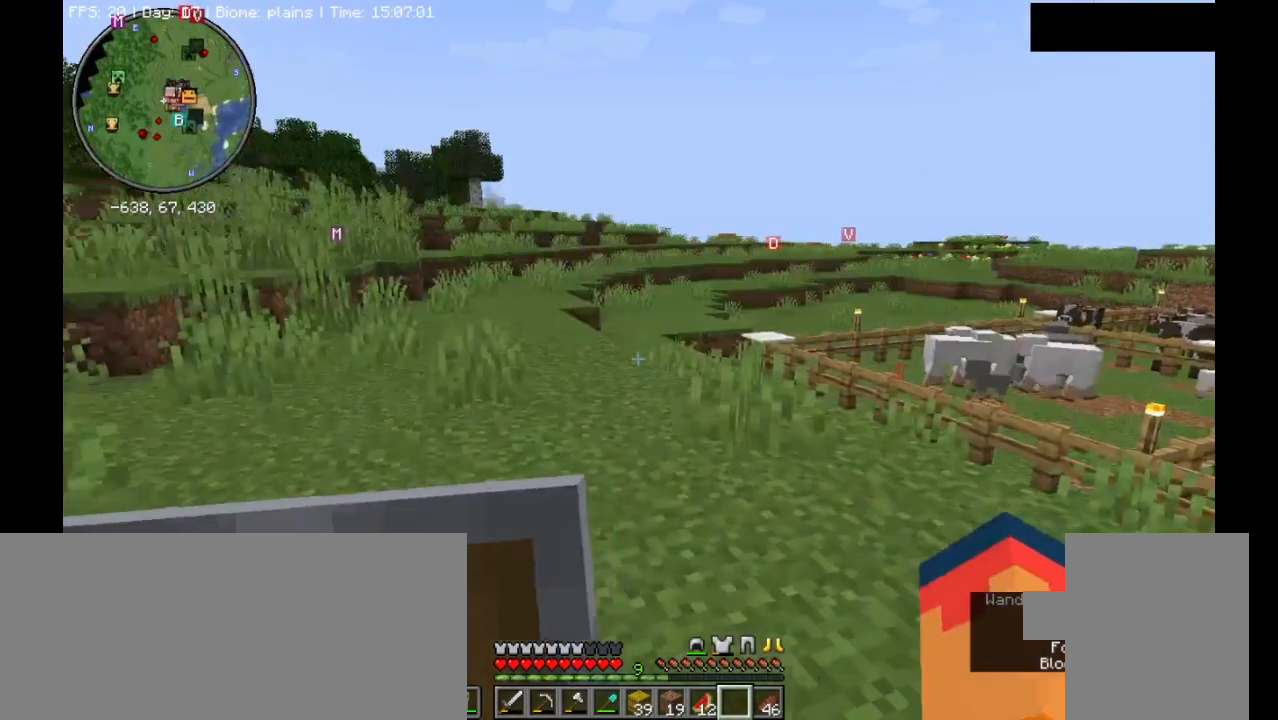
{"keys": [], "mouse": [], "events": []}
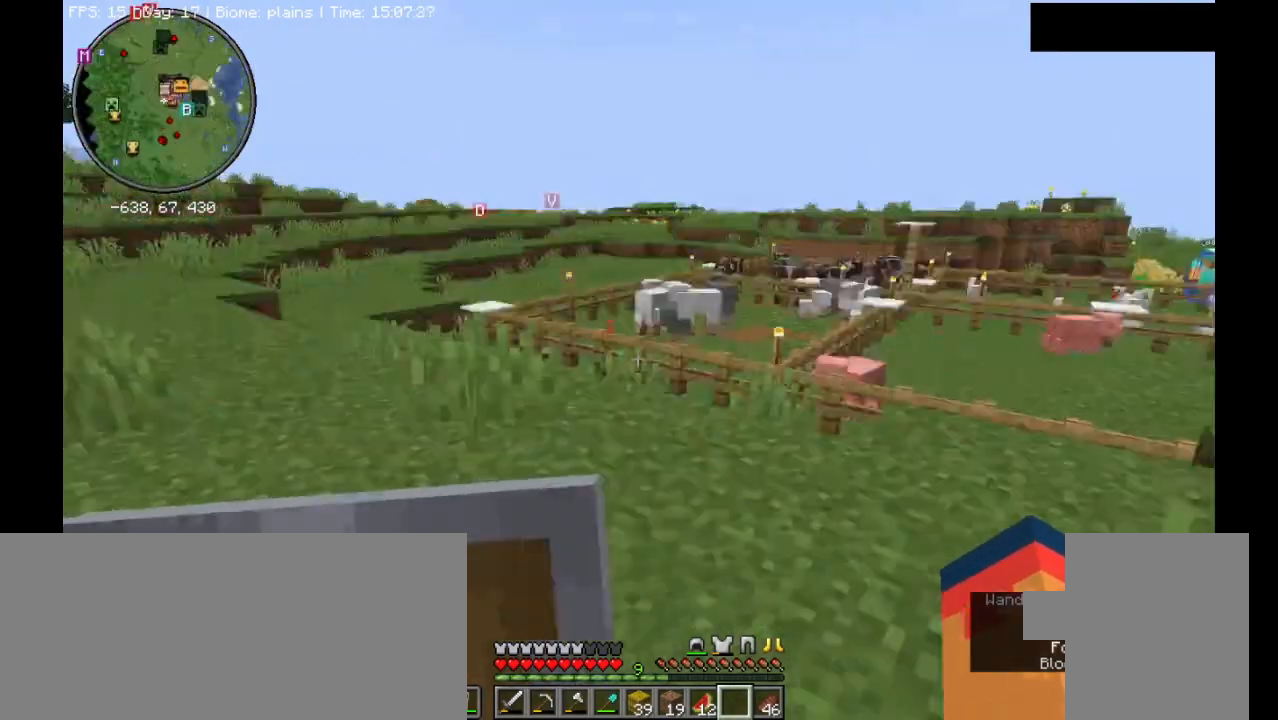
{"keys": [], "mouse": [], "events": []}
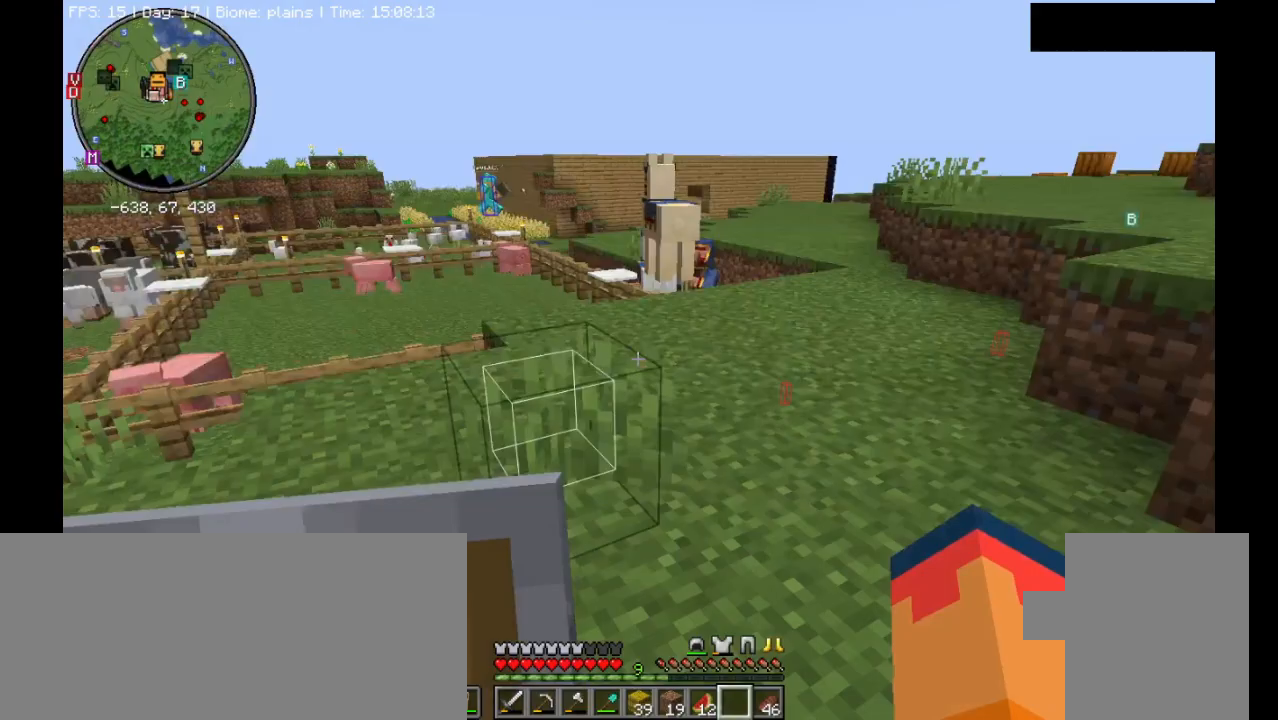
{"keys": ["ctrl_l", "w"], "mouse": [], "events": [[367, "ctrl_l", "down"], [367, "w", "down"]]}
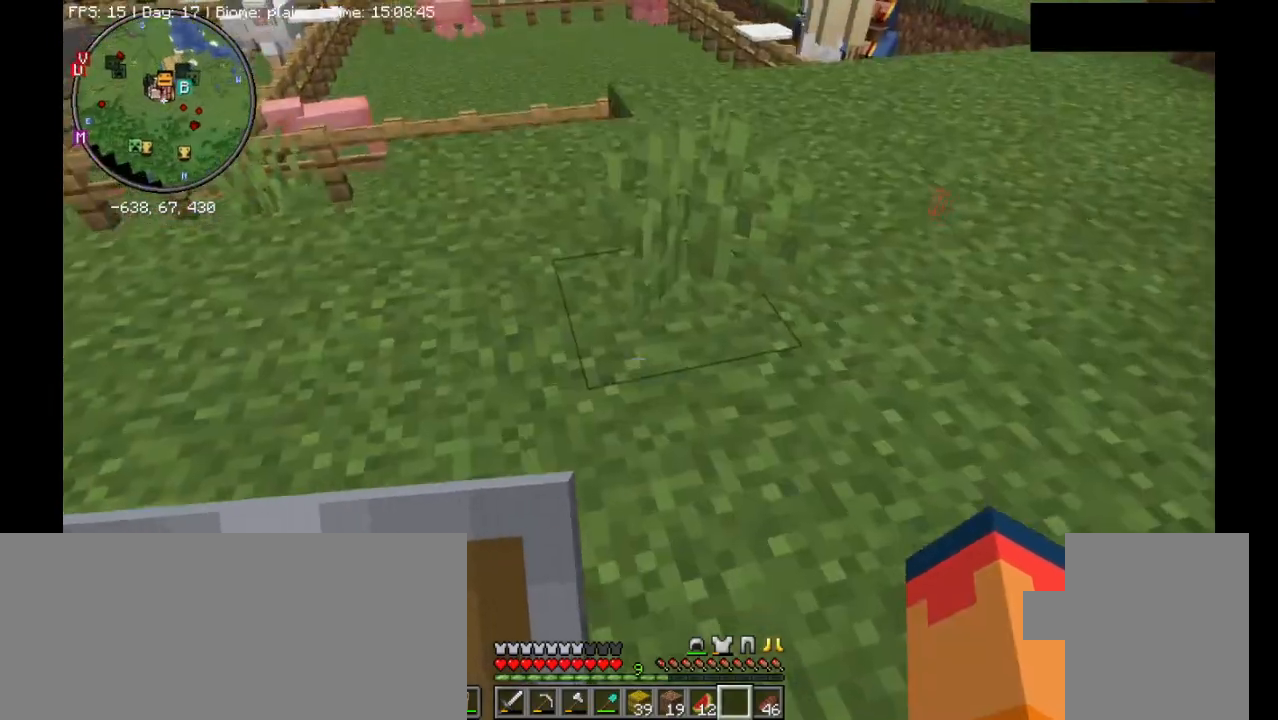
{"keys": [], "mouse": [], "events": [[100, "mouse_left", "down"], [167, "ctrl_l", "up"], [200, "mouse_left", "up"], [200, "w", "up"], [267, "mouse_left", "down"], [367, "mouse_left", "up"]]}
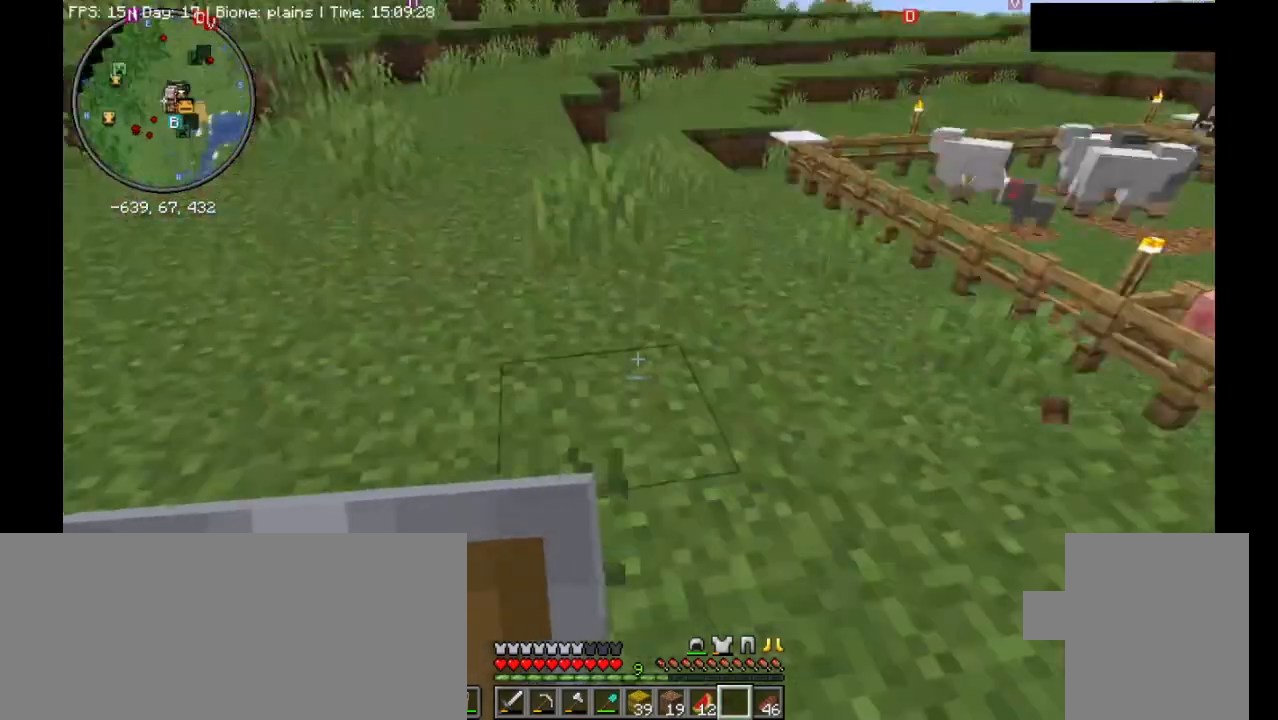
{"keys": ["ctrl_l", "w"], "mouse": [], "events": [[167, "ctrl_l", "down"], [167, "w", "down"]]}
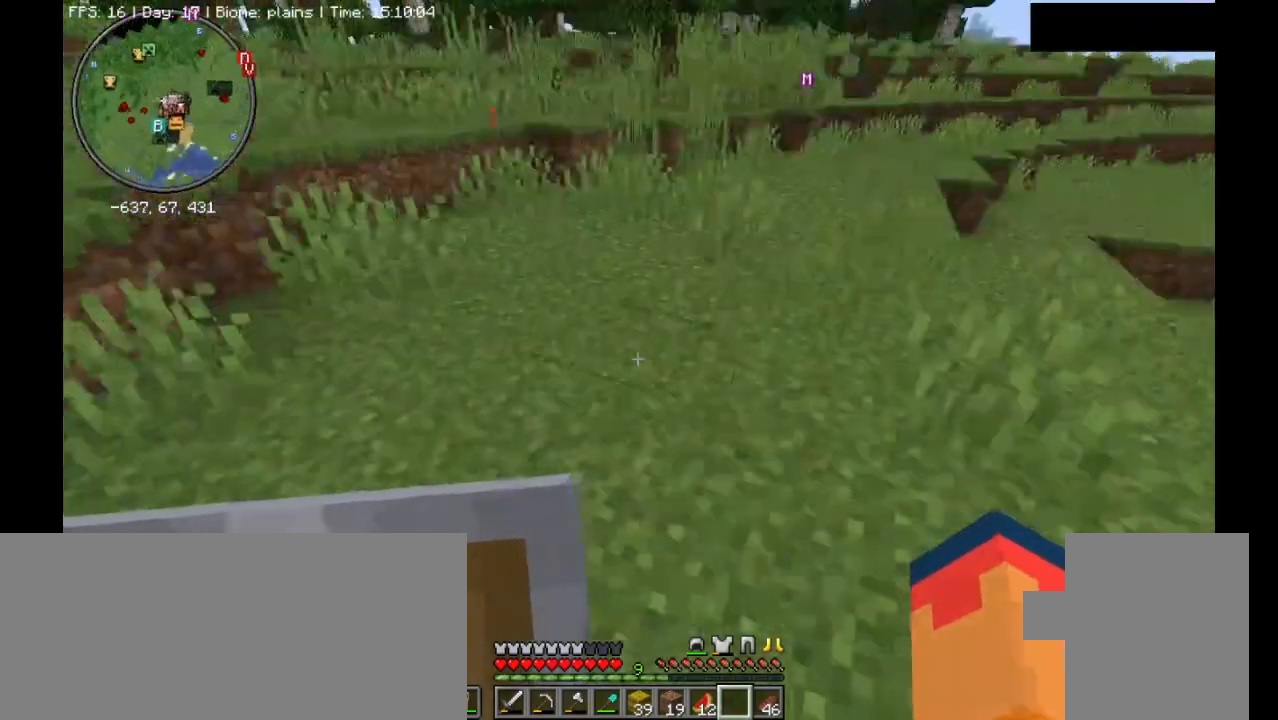
{"keys": ["ctrl_l", "w"], "mouse": [], "events": [[233, "mouse_left", "down"], [300, "mouse_left", "up"], [433, "mouse_left", "down"], [500, "mouse_left", "up"]]}
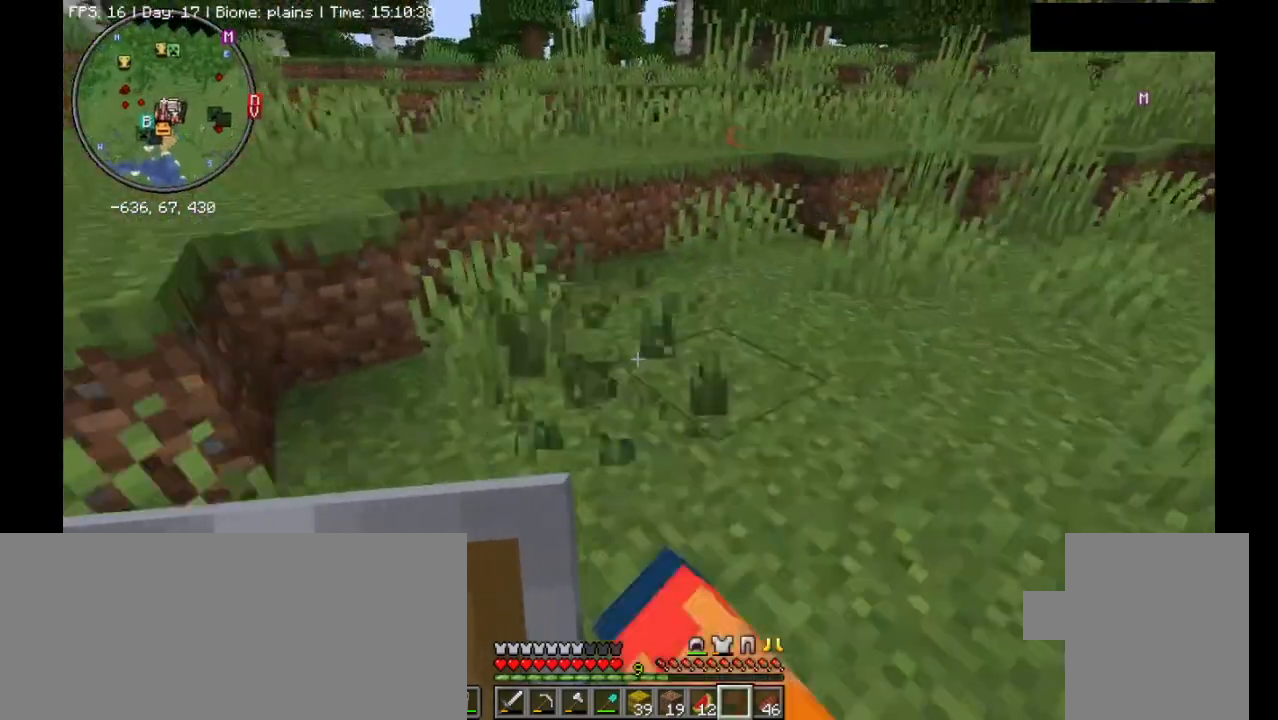
{"keys": ["ctrl_l", "w"], "mouse": [], "events": [[100, "mouse_left", "down"], [200, "mouse_left", "up"], [267, "mouse_left", "down"], [367, "mouse_left", "up"]]}
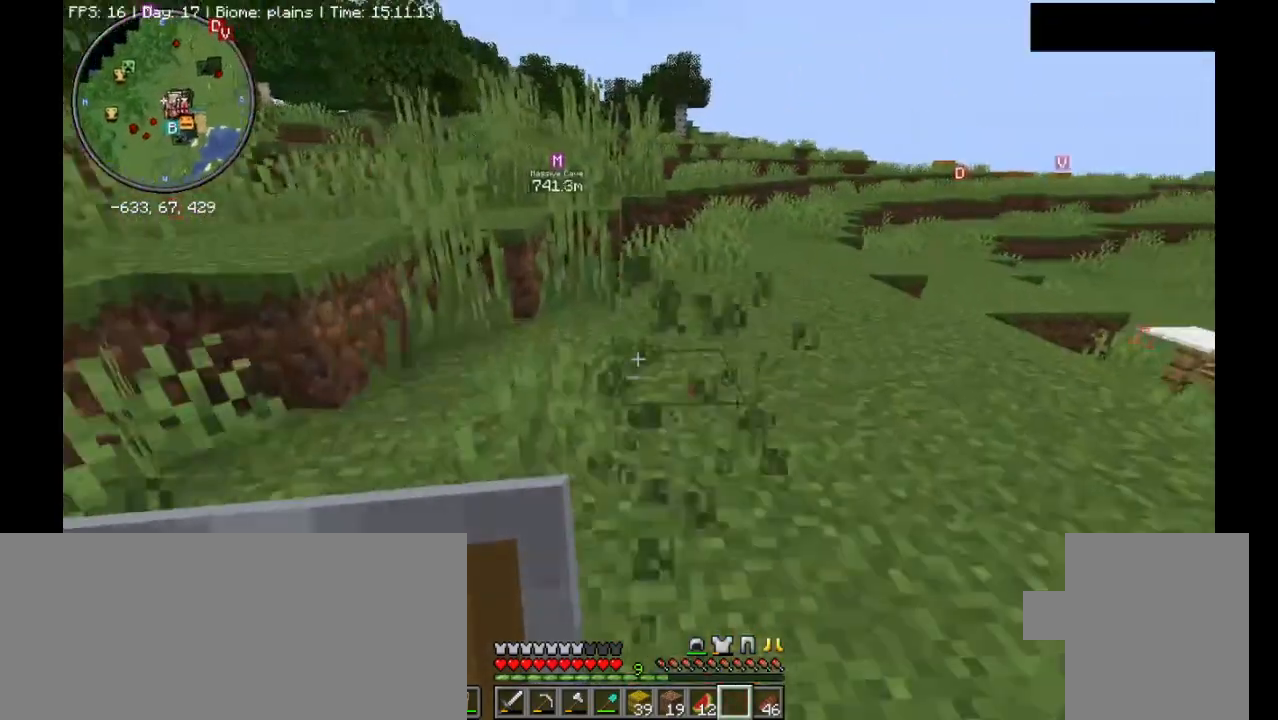
{"keys": ["ctrl_l", "space", "w"], "mouse": ["left"], "events": [[167, "mouse_left", "down"], [233, "mouse_left", "up"], [333, "mouse_left", "down"], [400, "mouse_left", "up"], [467, "mouse_left", "down"], [467, "space", "down"]]}
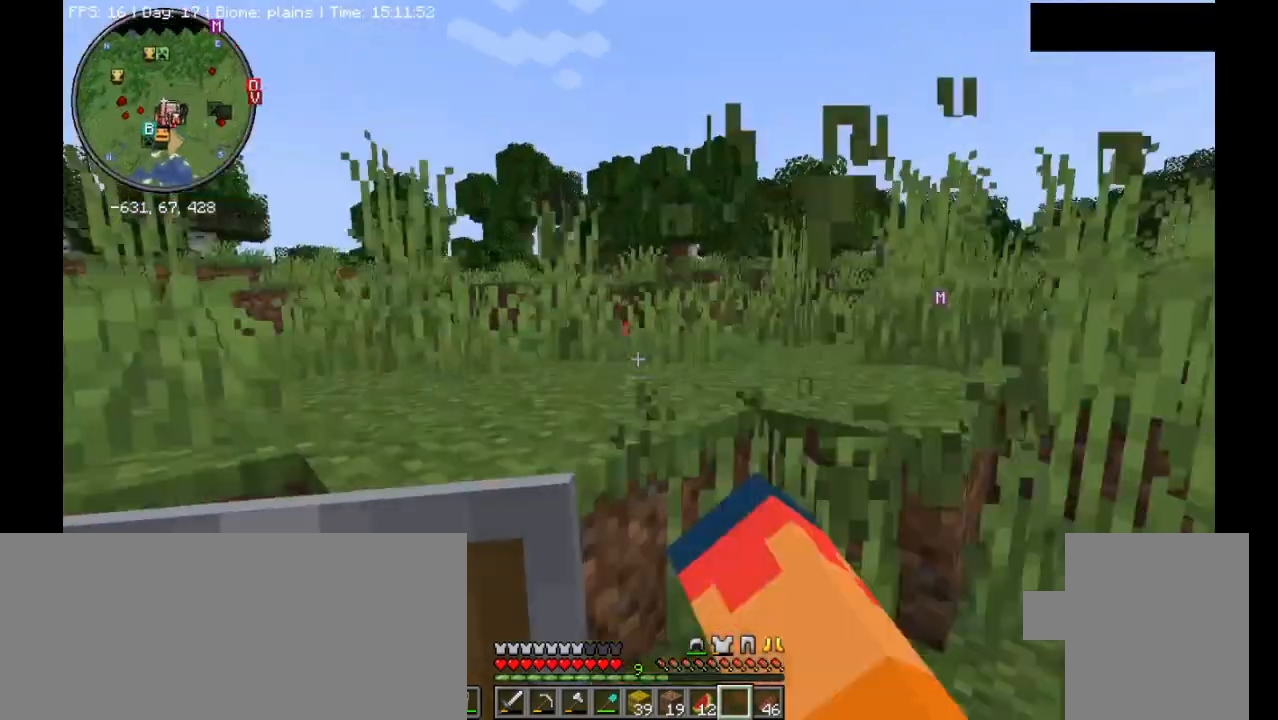
{"keys": ["ctrl_l", "d", "w"], "mouse": [], "events": [[67, "mouse_left", "up"], [100, "mouse_left", "down"], [200, "mouse_left", "up"], [267, "mouse_left", "down"], [333, "space", "up"], [367, "d", "down"], [467, "mouse_left", "up"]]}
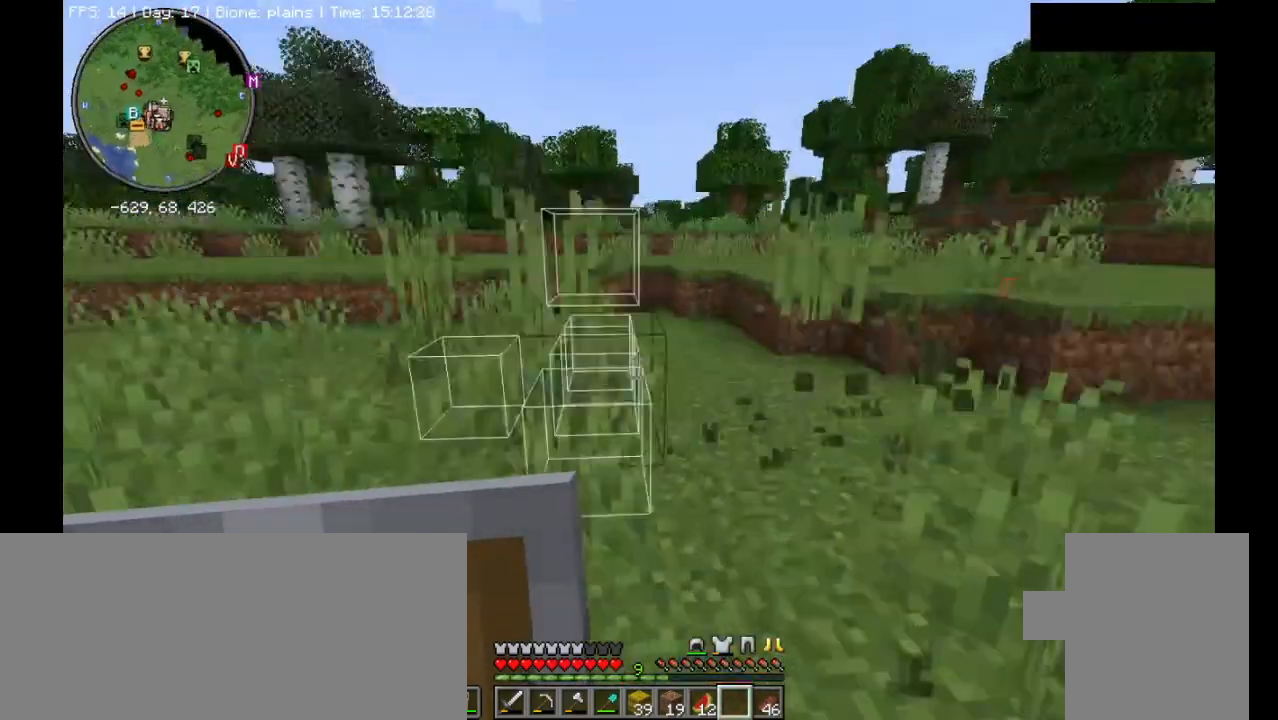
{"keys": [], "mouse": [], "events": [[133, "ctrl_l", "up"], [367, "d", "up"], [367, "w", "up"]]}
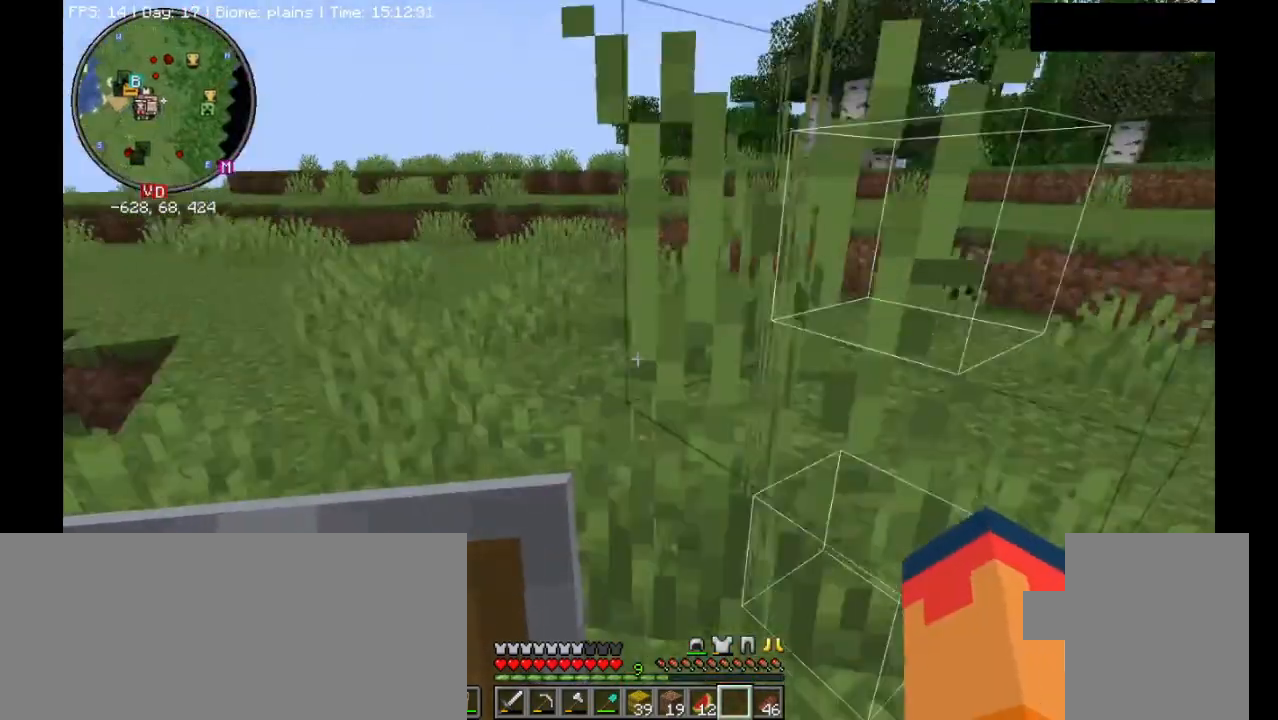
{"keys": ["w"], "mouse": [], "events": [[467, "w", "down"]]}
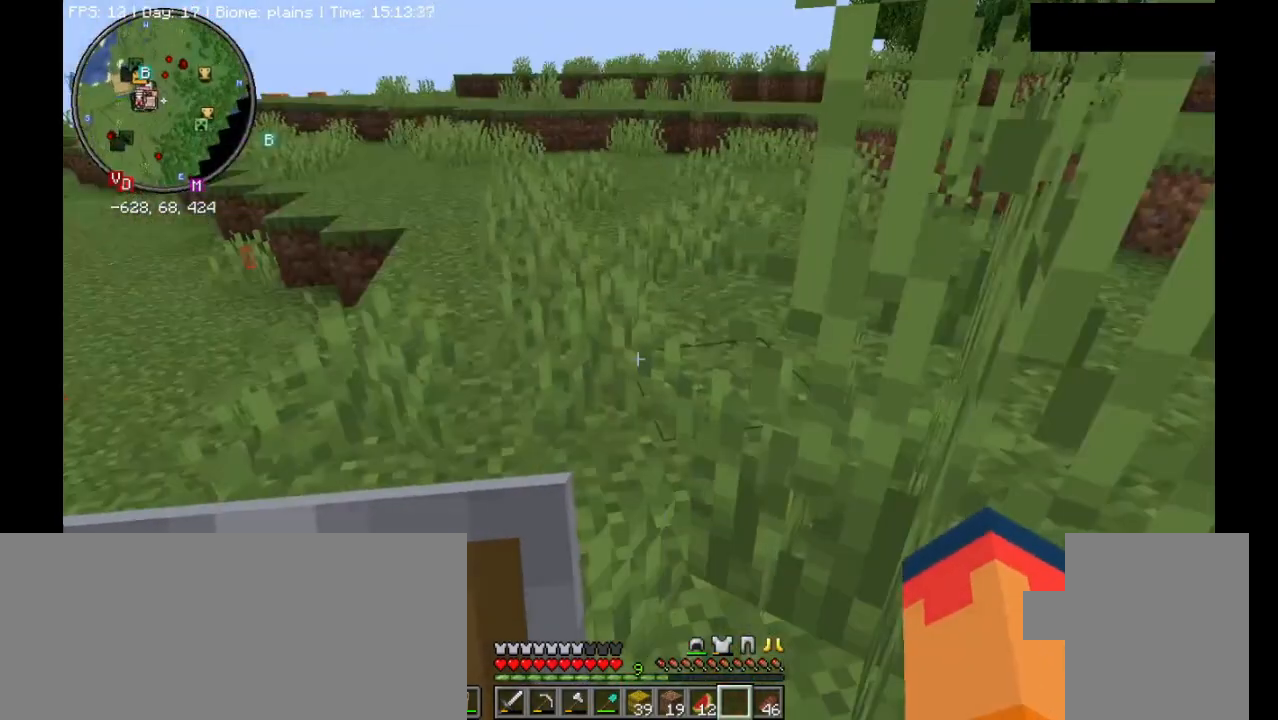
{"keys": ["ctrl_l", "w"], "mouse": [], "events": [[33, "ctrl_l", "down"], [367, "mouse_left", "down"], [467, "mouse_left", "up"]]}
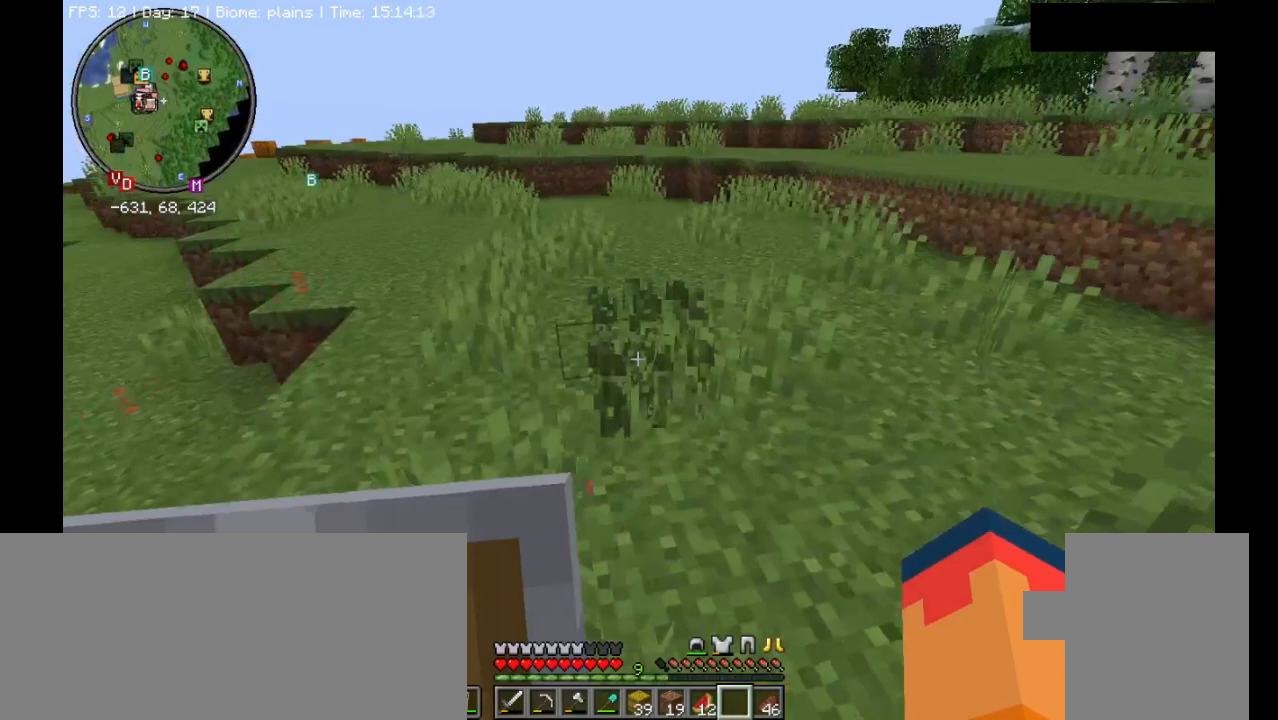
{"keys": [], "mouse": [], "events": [[100, "mouse_left", "down"], [133, "ctrl_l", "up"], [200, "mouse_left", "up"], [267, "w", "up"]]}
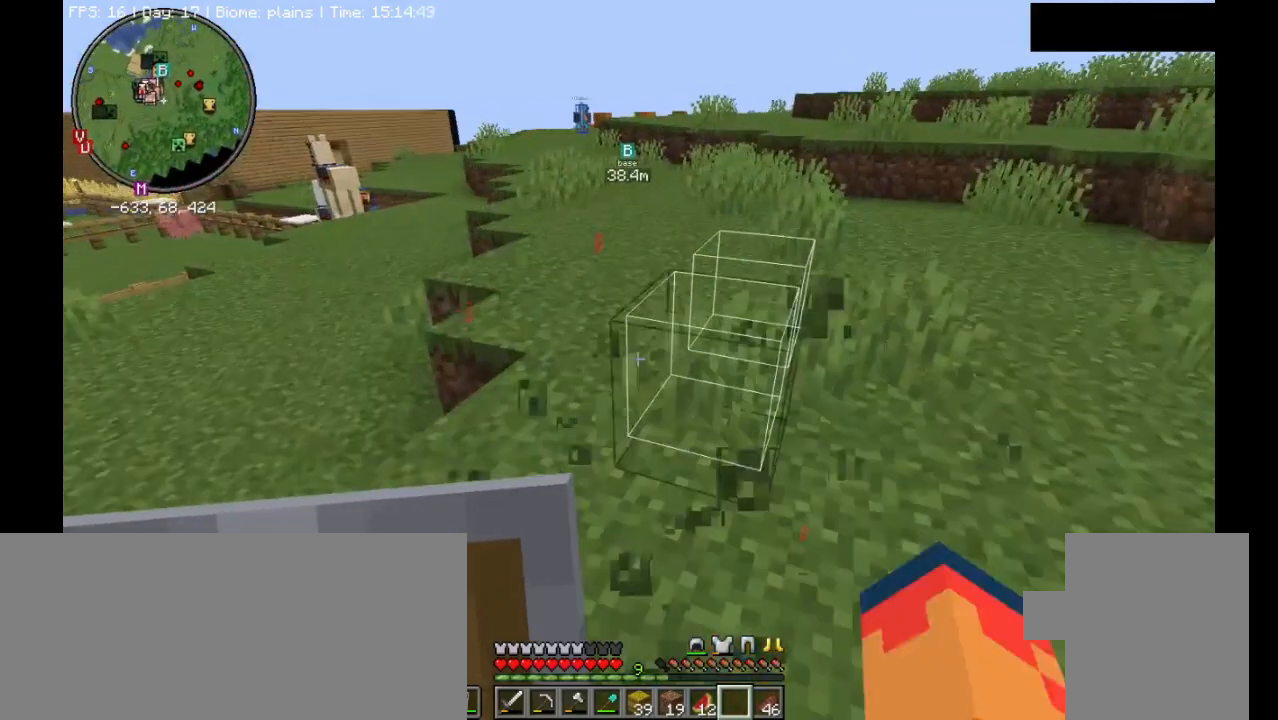
{"keys": [], "mouse": [], "events": []}
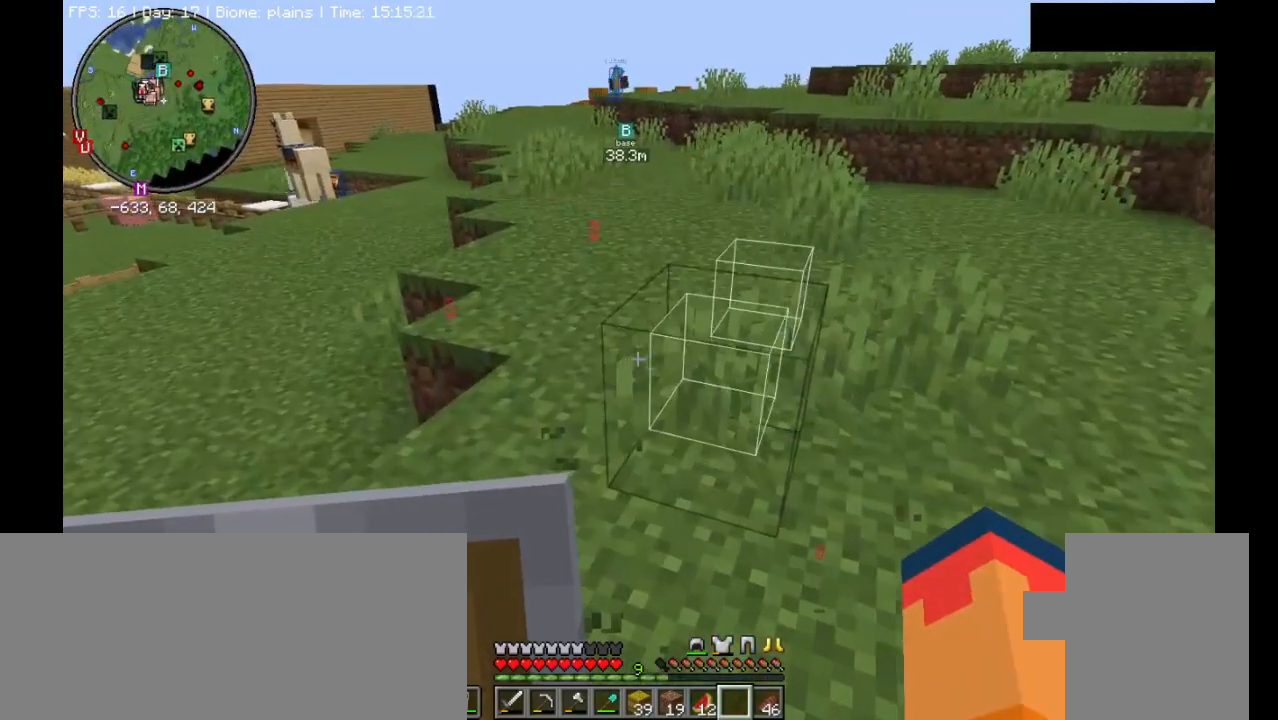
{"keys": ["ctrl_l", "space", "w"], "mouse": [], "events": [[167, "ctrl_l", "down"], [167, "w", "down"], [300, "space", "down"]]}
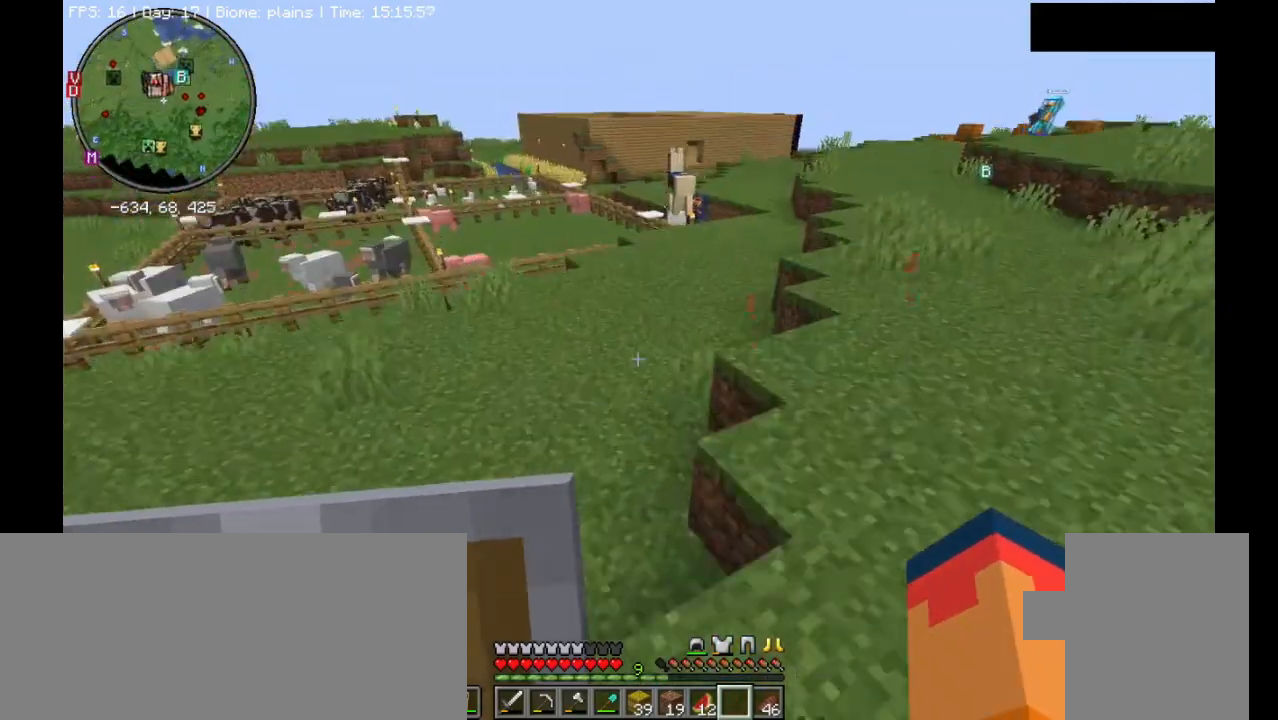
{"keys": ["ctrl_l", "space", "w"], "mouse": [], "events": []}